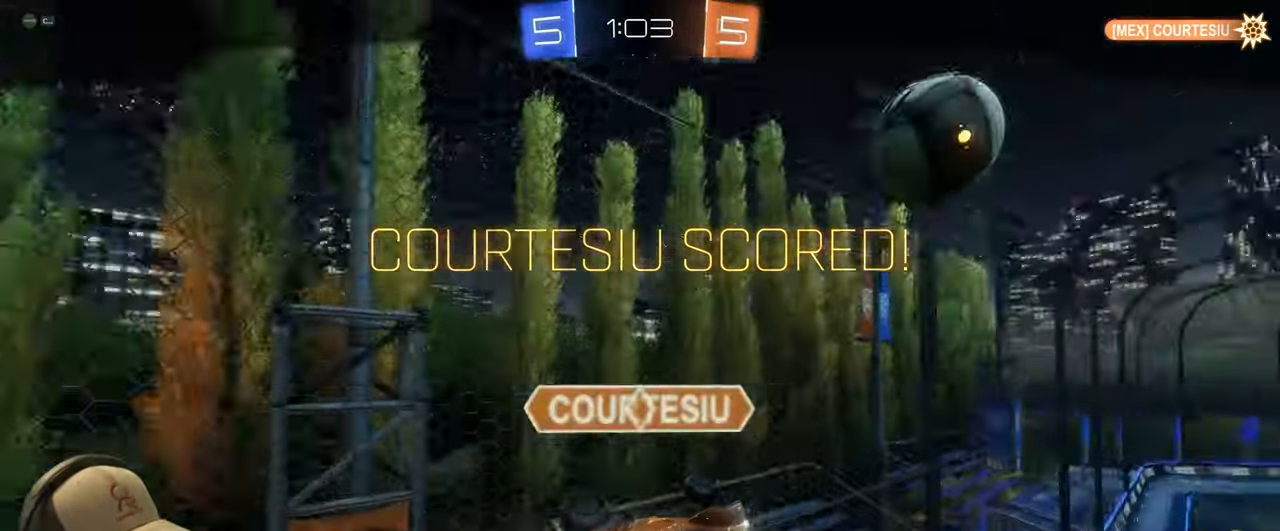
Gameplay with a controller (PlayStation layout); each line is a JSON object with the inputs held at the frame after it. "events" lists button and stick changes between this image and that frame as [ms after this image, input, new state], when the widget could be followed in between. Not read: L3 R3 right_stick.
{"buttons": [], "left_stick": "center"}
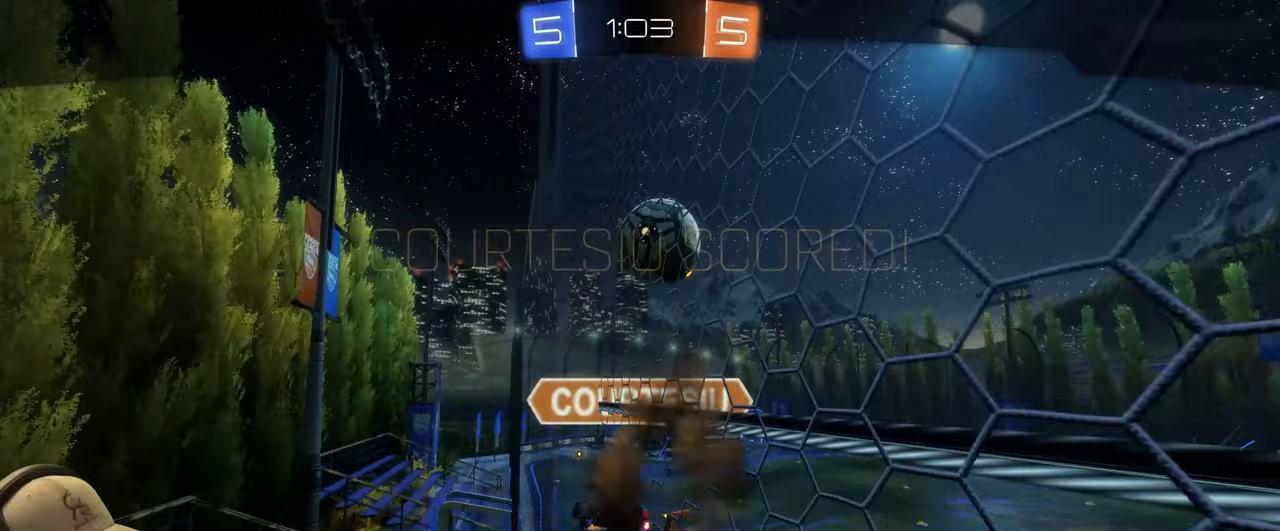
{"buttons": [], "left_stick": "center", "events": []}
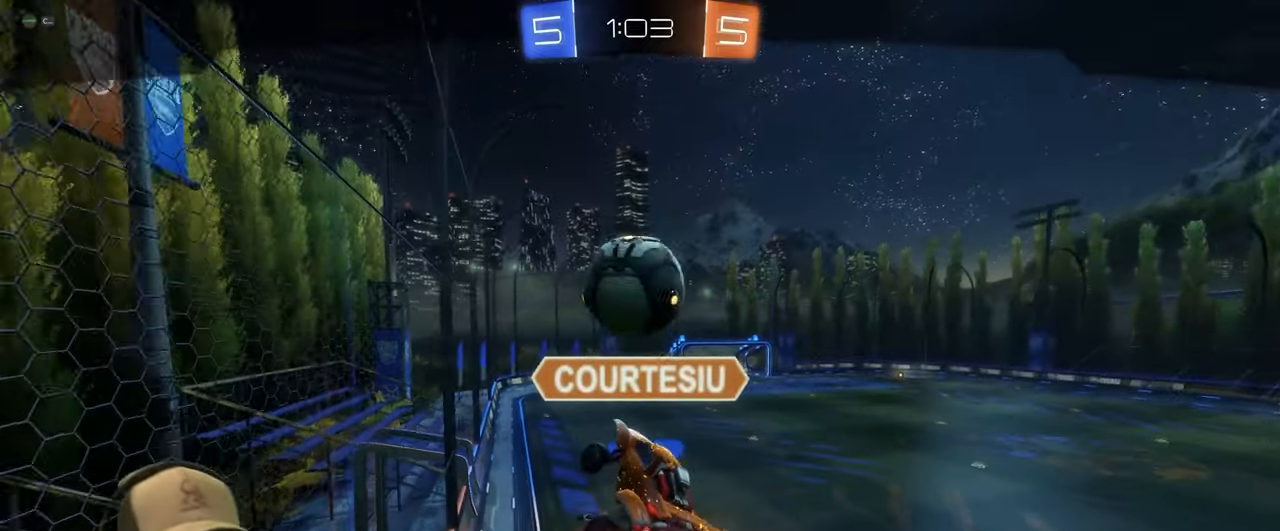
{"buttons": ["CROSS"], "left_stick": "center", "events": [[500, "CROSS", "down"]]}
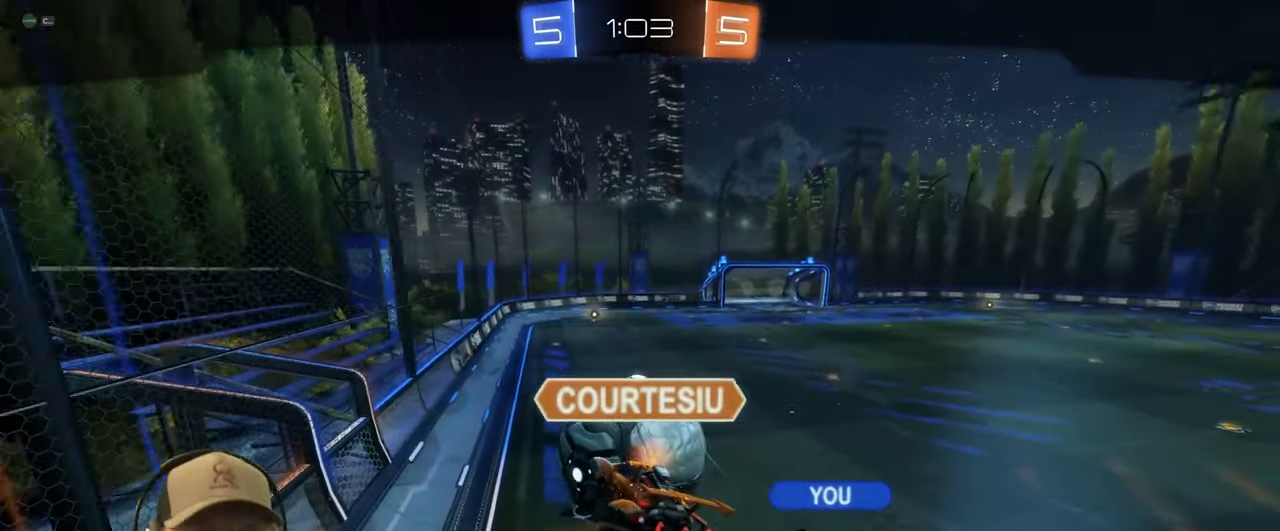
{"buttons": [], "left_stick": "center", "events": [[100, "CROSS", "up"]]}
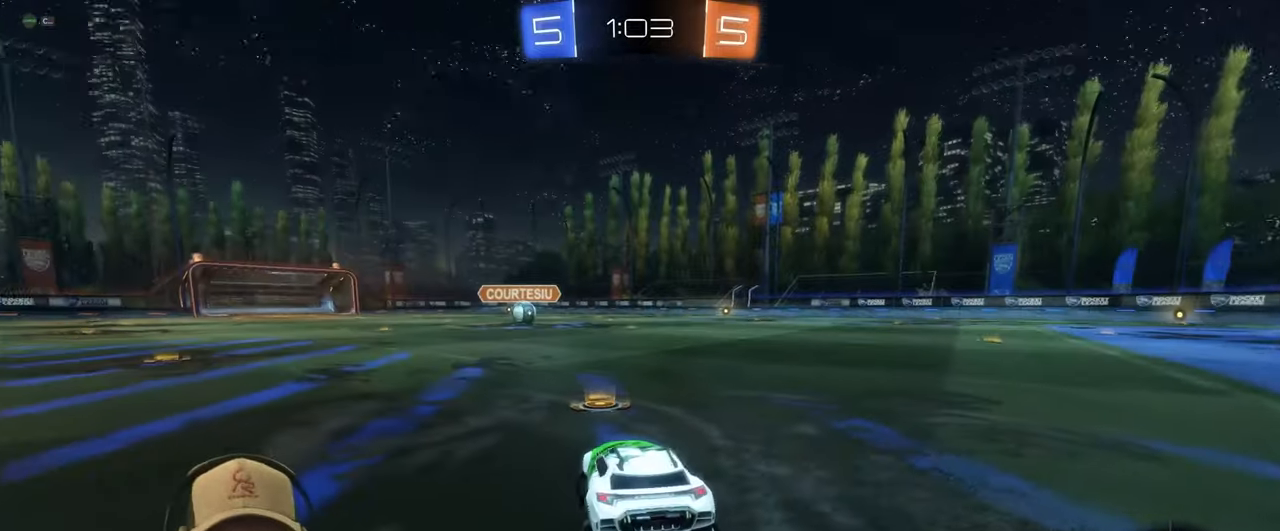
{"buttons": [], "left_stick": "center", "events": []}
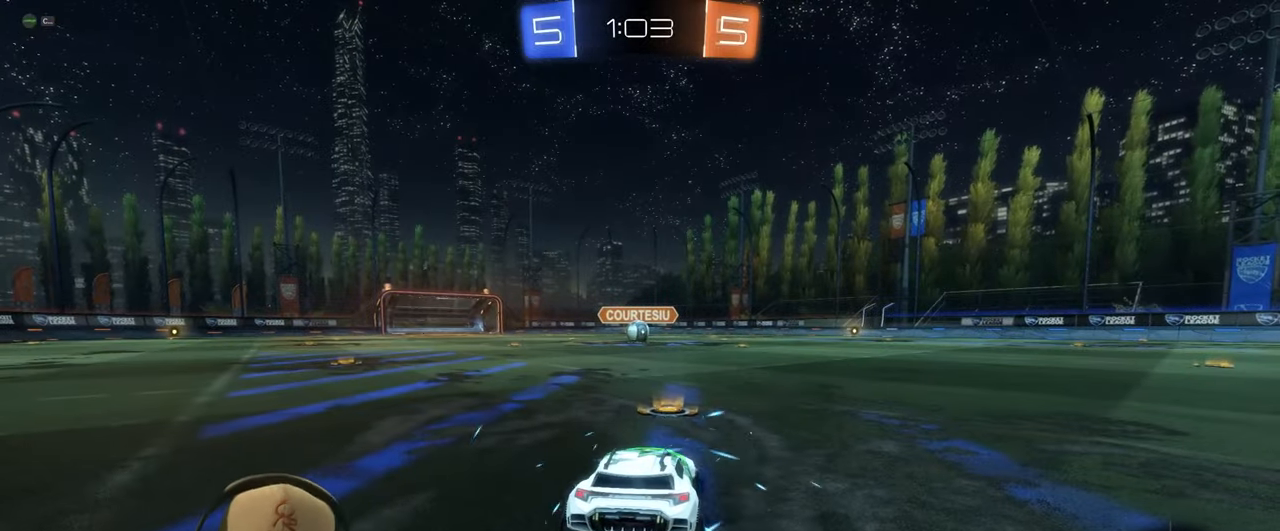
{"buttons": [], "left_stick": "center", "events": []}
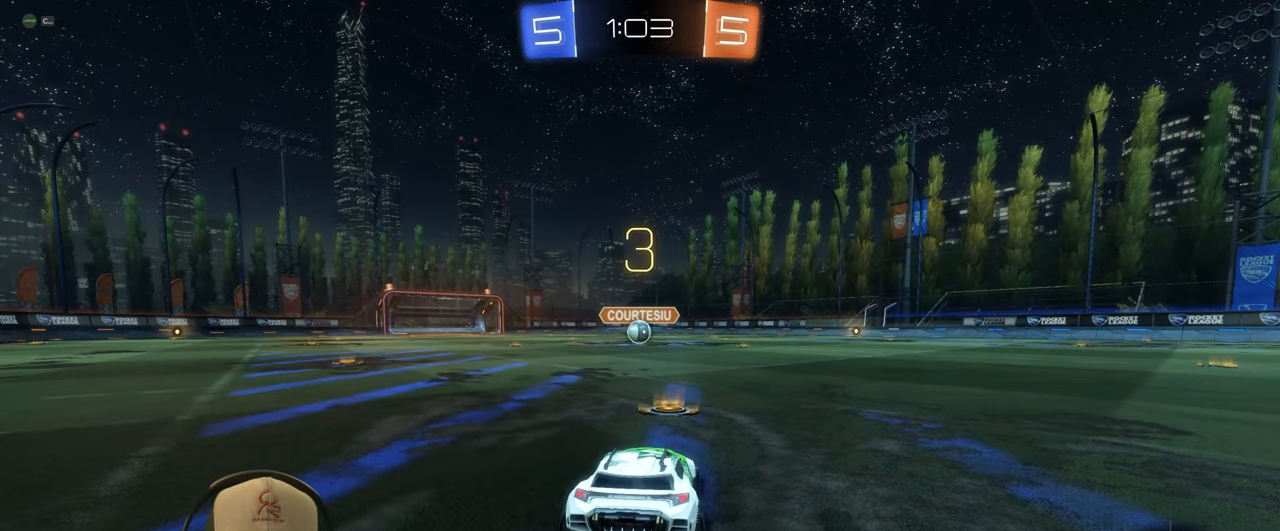
{"buttons": [], "left_stick": "center", "events": []}
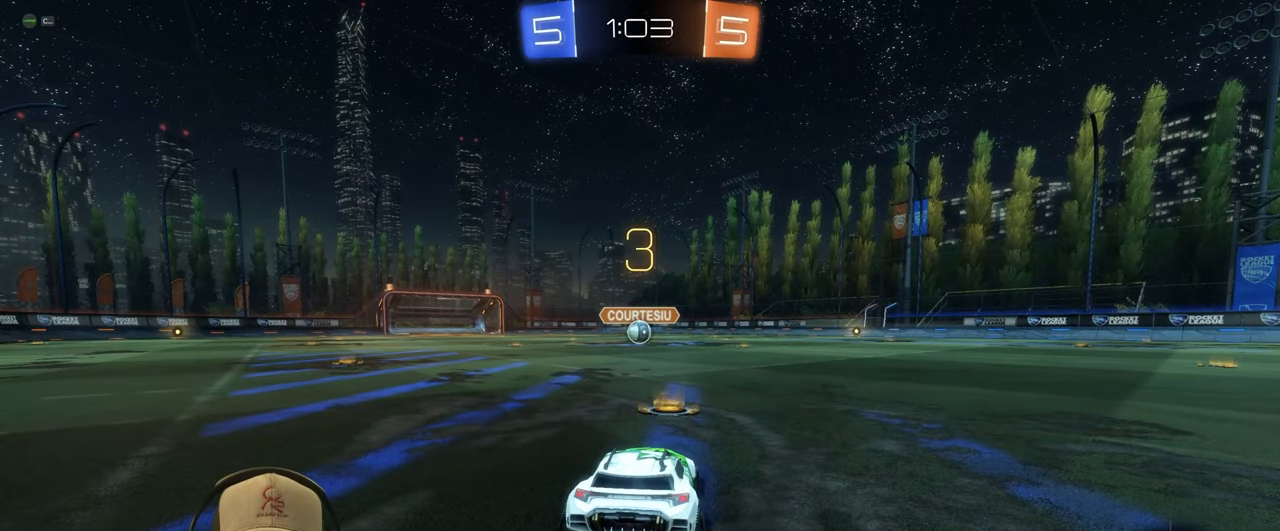
{"buttons": [], "left_stick": "center", "events": []}
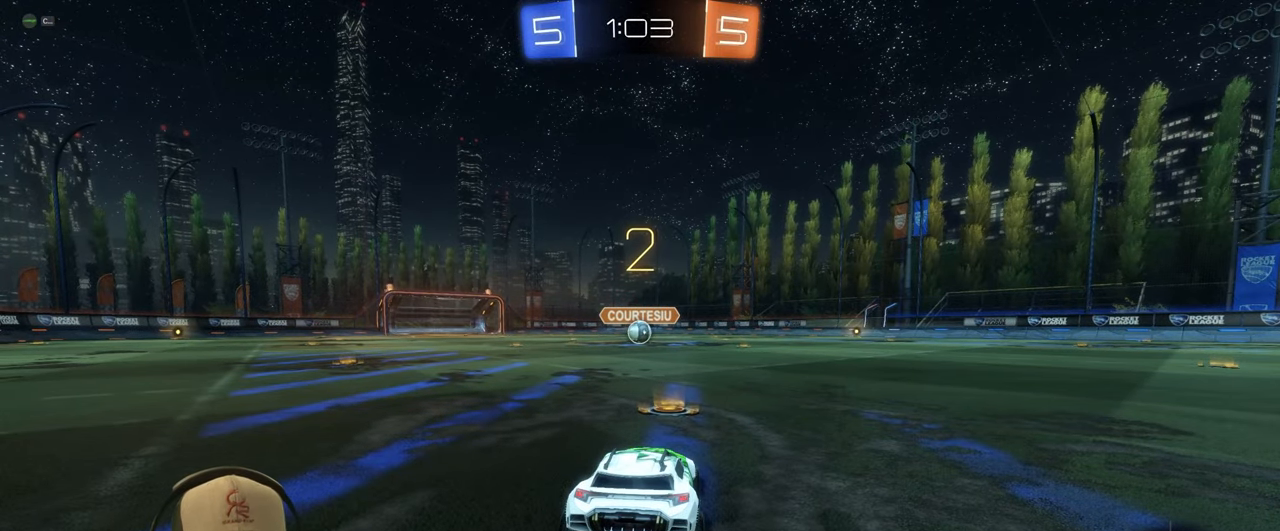
{"buttons": [], "left_stick": "center", "events": []}
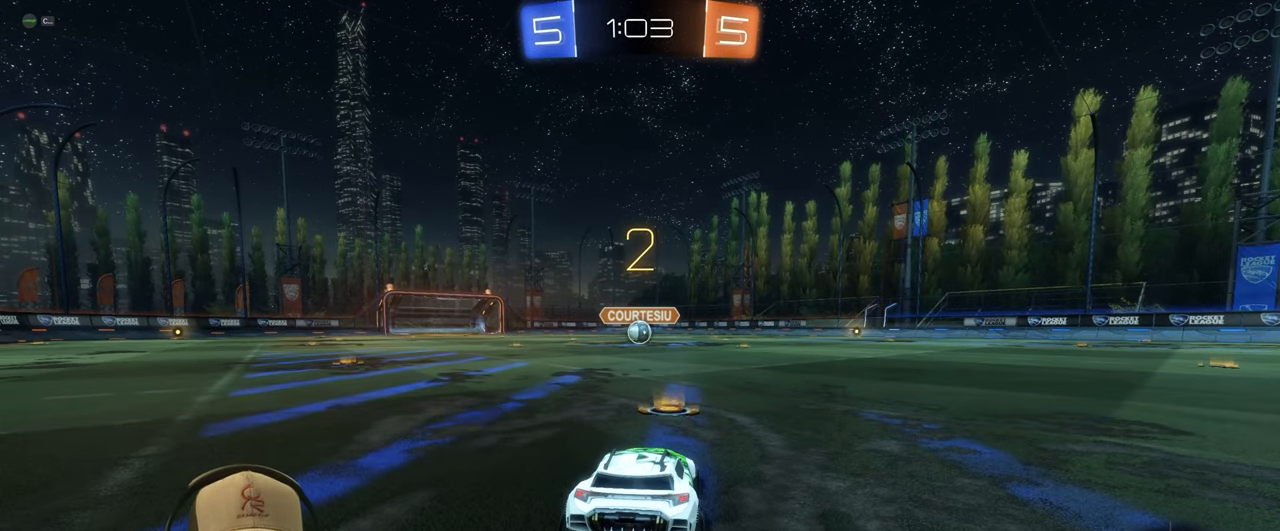
{"buttons": ["L2"], "left_stick": "center", "events": [[317, "L2", "down"]]}
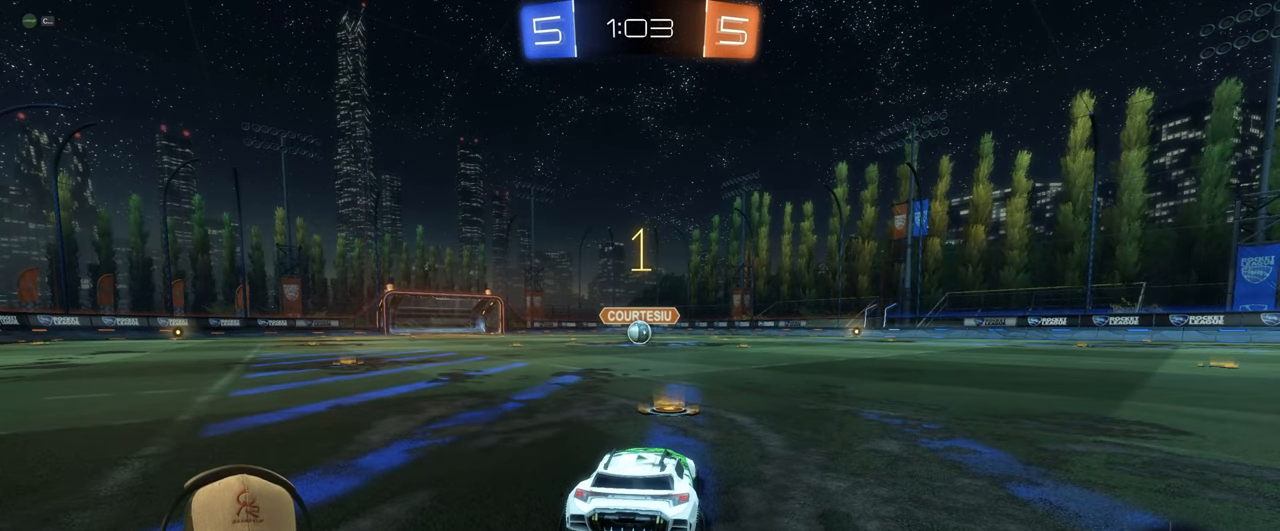
{"buttons": ["L2"], "left_stick": "center", "events": []}
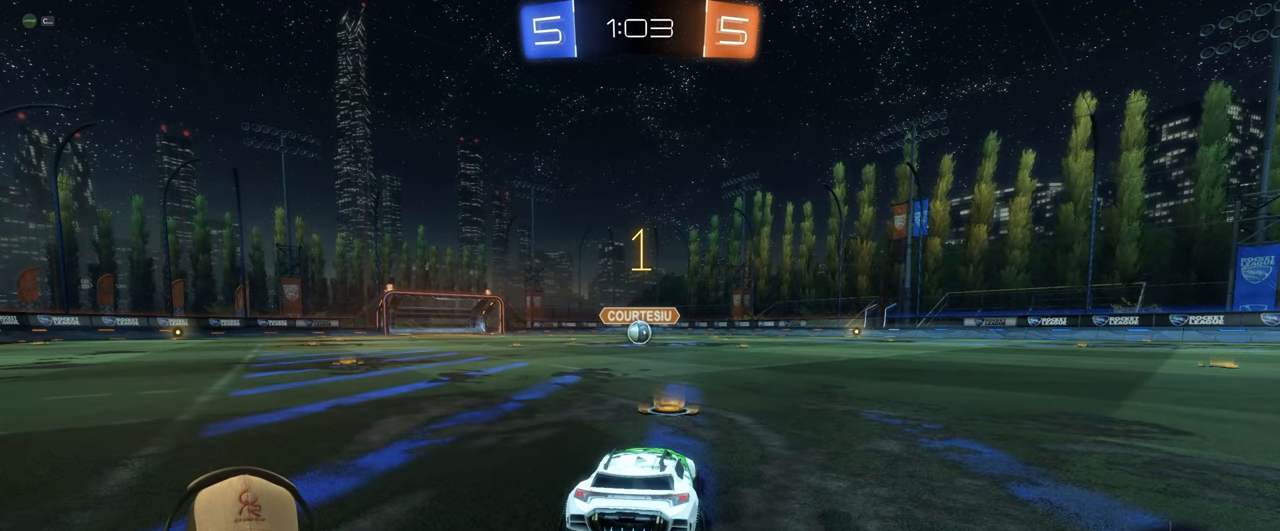
{"buttons": ["L2"], "left_stick": "down", "events": [[167, "left_stick", "down"]]}
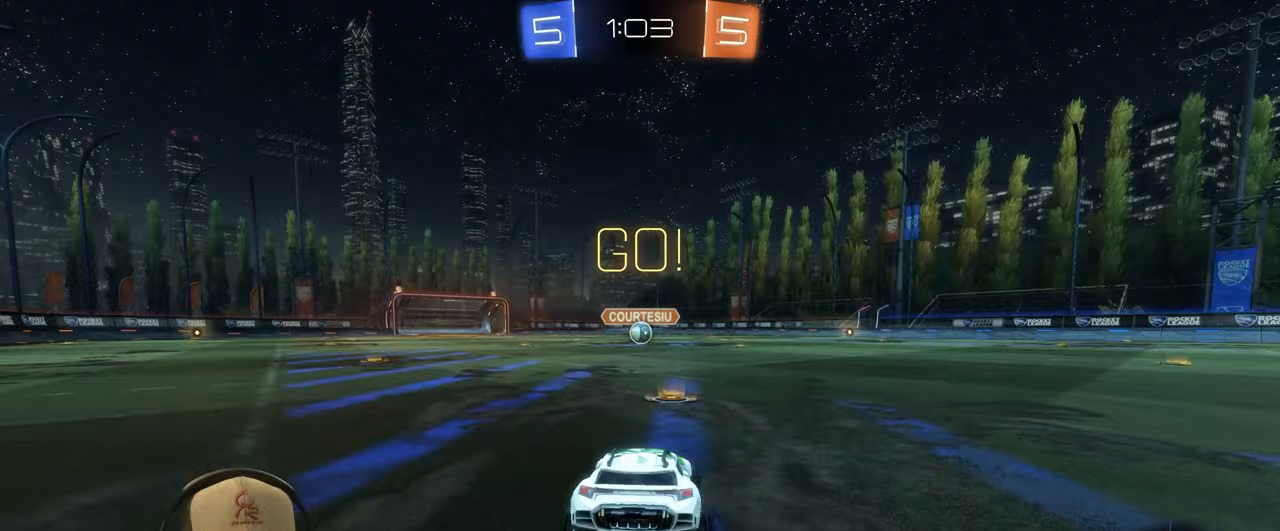
{"buttons": [], "left_stick": "down-left", "events": [[100, "L2", "up"], [117, "CROSS", "down"], [200, "CROSS", "up"], [250, "CROSS", "down"], [383, "CROSS", "up"], [467, "left_stick", "down-left"]]}
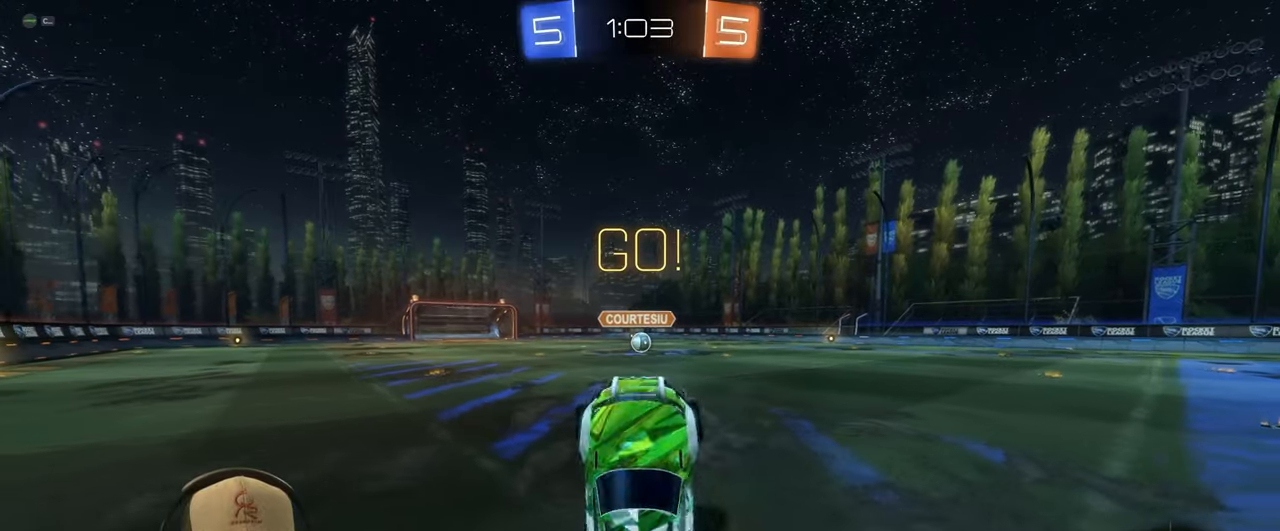
{"buttons": ["R1", "R2"], "left_stick": "up-right", "events": [[33, "left_stick", "left"], [83, "R1", "down"], [83, "R2", "down"], [117, "left_stick", "up-right"]]}
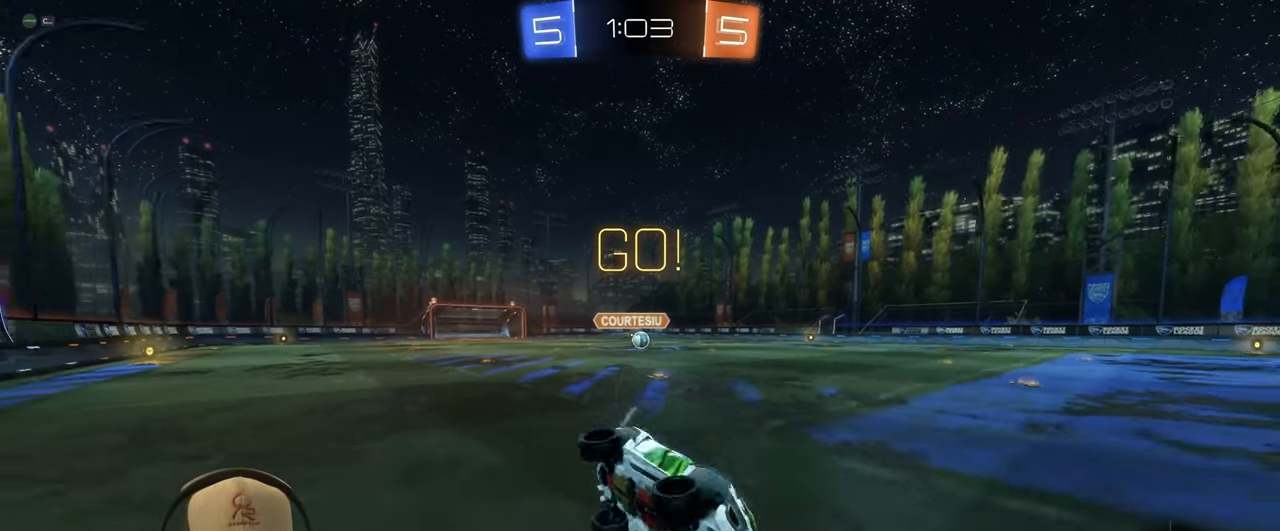
{"buttons": ["R2"], "left_stick": "left", "events": [[83, "R1", "up"], [100, "R2", "up"], [233, "left_stick", "center"], [283, "left_stick", "left"], [450, "R2", "down"]]}
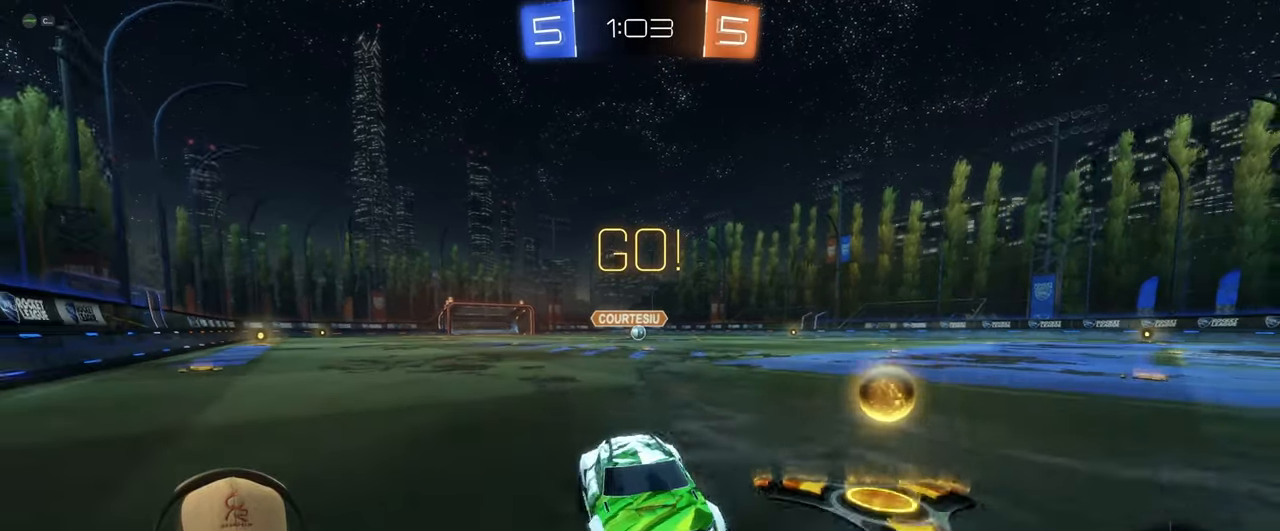
{"buttons": ["R1", "R2"], "left_stick": "left", "events": [[50, "L1", "down"], [183, "L1", "up"], [233, "R1", "down"]]}
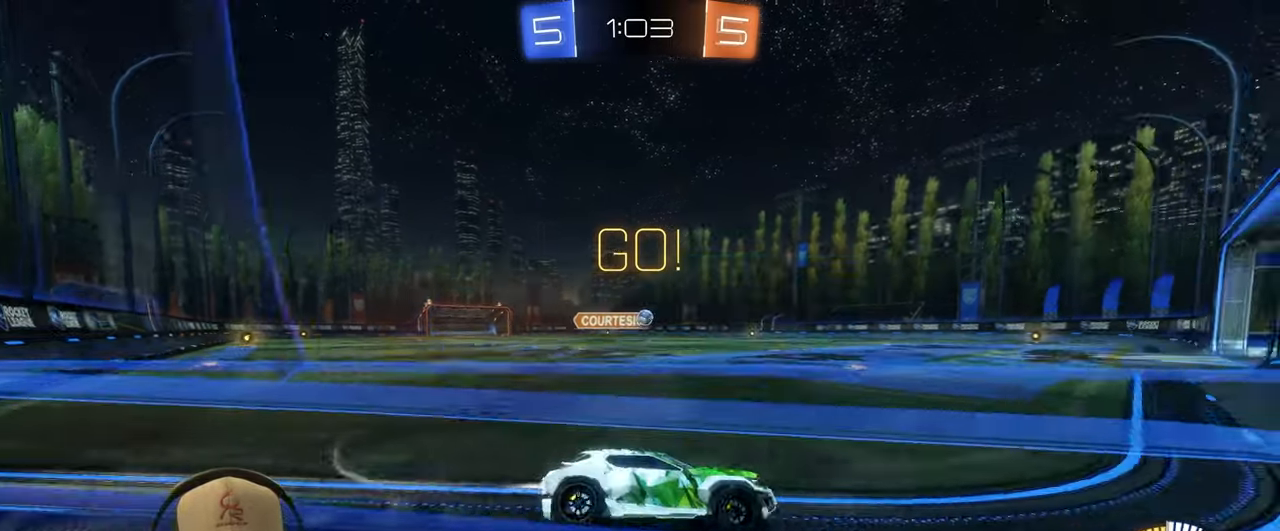
{"buttons": ["R1", "R2"], "left_stick": "left", "events": [[233, "left_stick", "center"], [467, "left_stick", "left"]]}
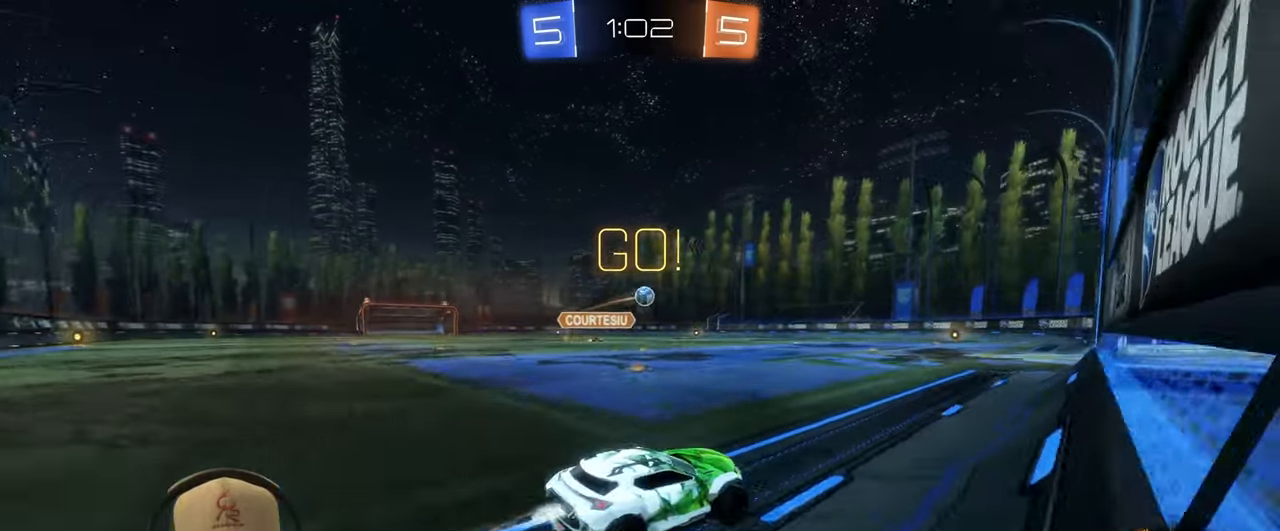
{"buttons": ["R1", "R2"], "left_stick": "right", "events": [[117, "left_stick", "center"], [383, "left_stick", "right"]]}
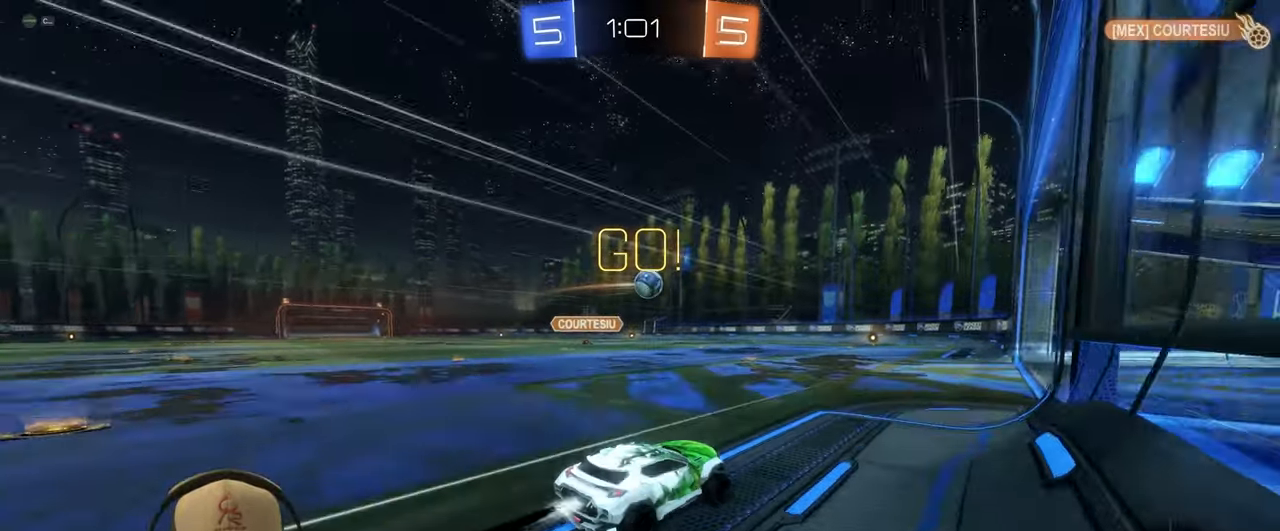
{"buttons": ["L1", "R1", "R2"], "left_stick": "up-right", "events": [[100, "left_stick", "center"], [217, "CROSS", "down"], [383, "CROSS", "up"], [383, "L1", "down"], [400, "left_stick", "up-right"]]}
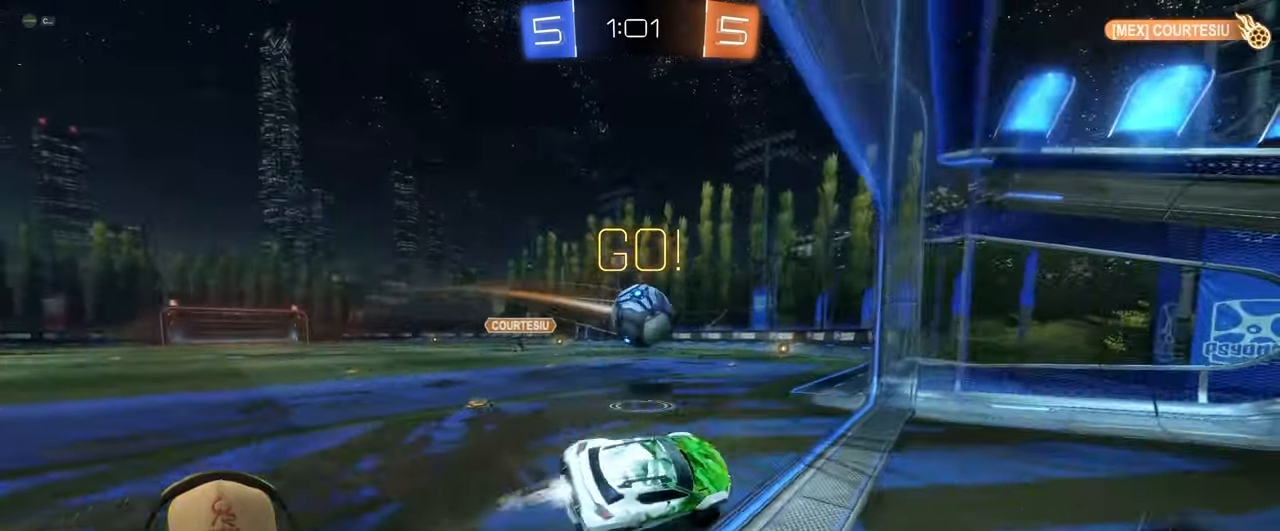
{"buttons": ["L1"], "left_stick": "down", "events": [[17, "left_stick", "up"], [117, "CROSS", "down"], [267, "CROSS", "up"], [317, "left_stick", "down"], [383, "R1", "up"], [433, "R2", "up"]]}
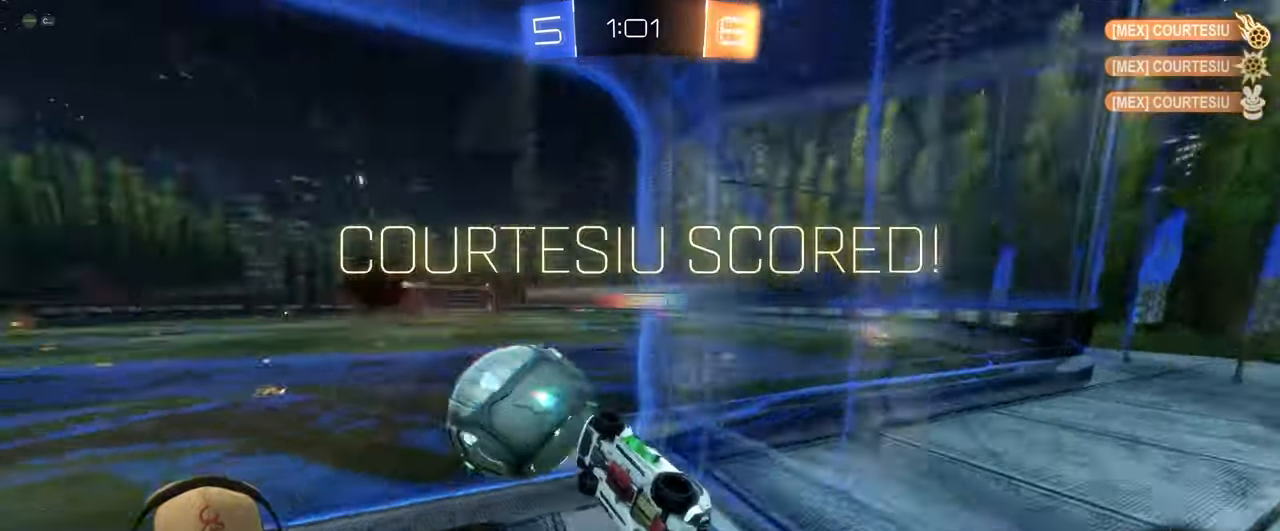
{"buttons": [], "left_stick": "center", "events": [[300, "L1", "up"], [400, "left_stick", "center"]]}
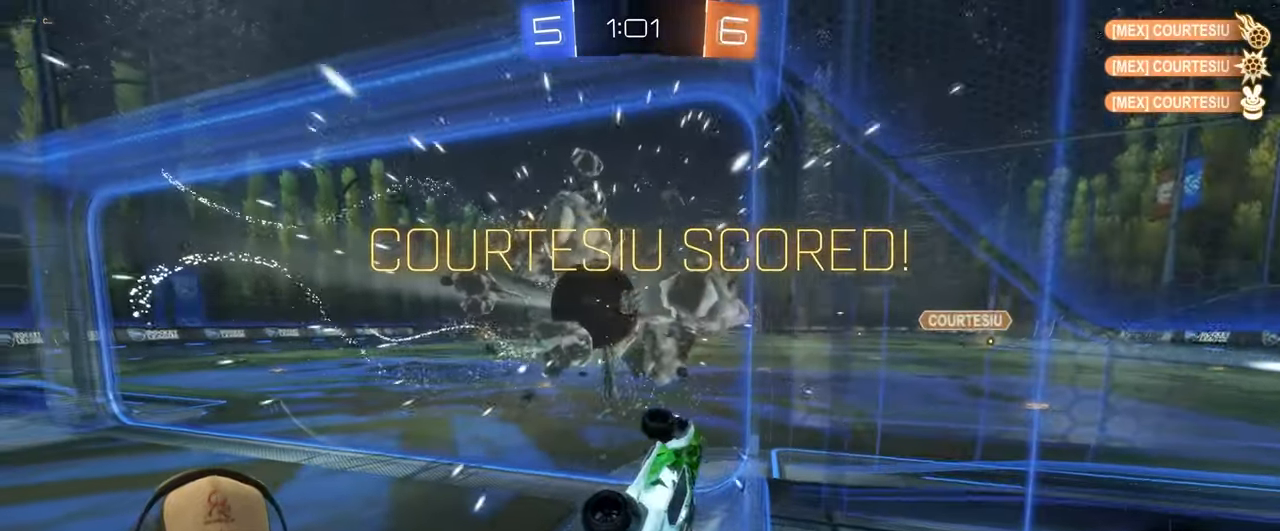
{"buttons": [], "left_stick": "center", "events": []}
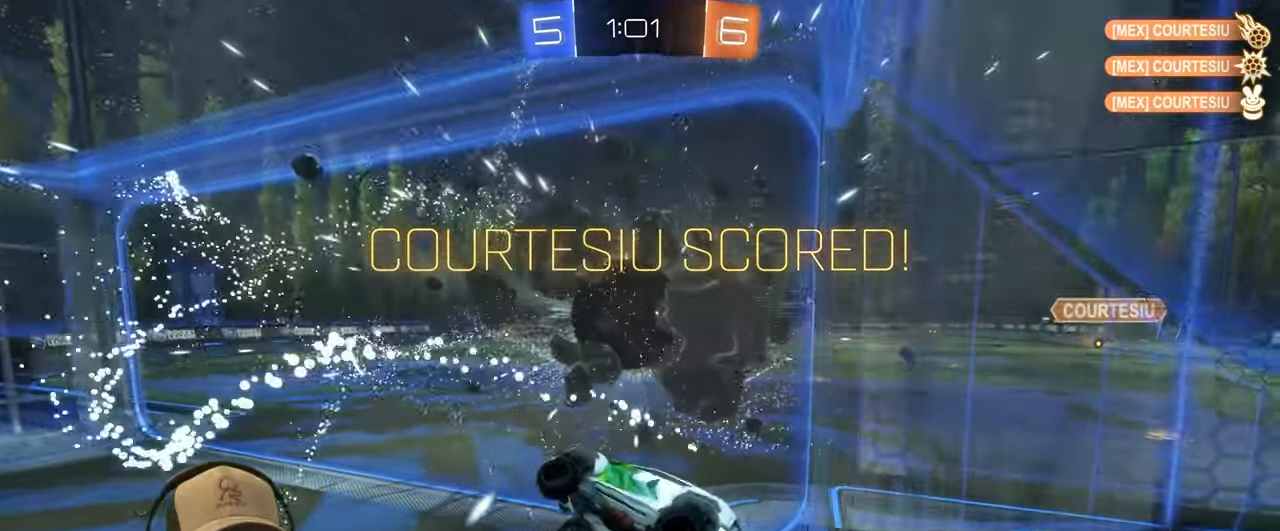
{"buttons": [], "left_stick": "center", "events": []}
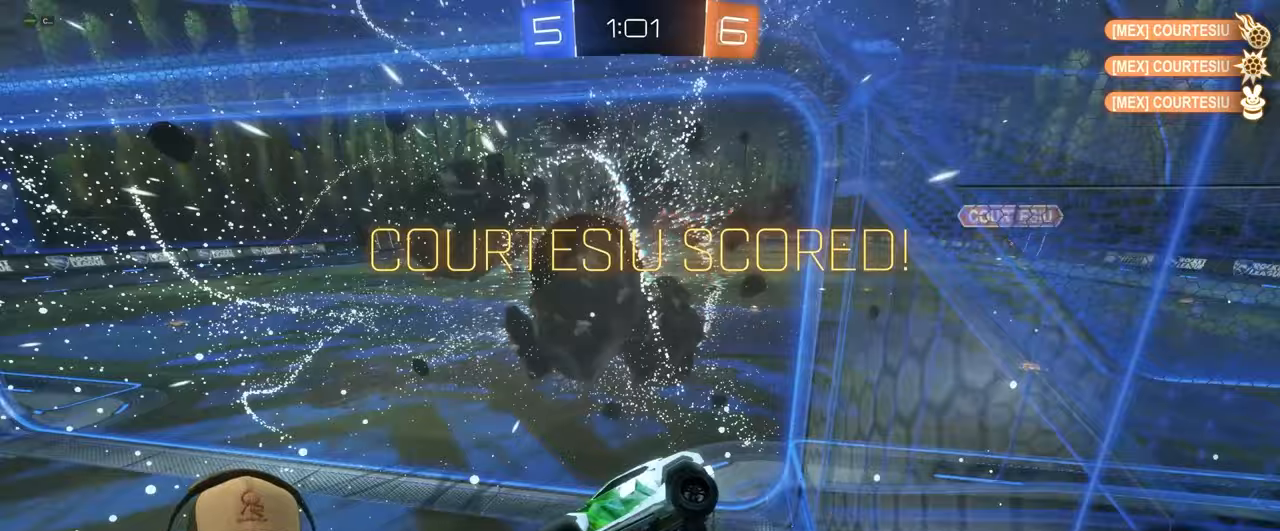
{"buttons": ["CROSS"], "left_stick": "up-right", "events": [[467, "CROSS", "down"], [467, "left_stick", "up-right"]]}
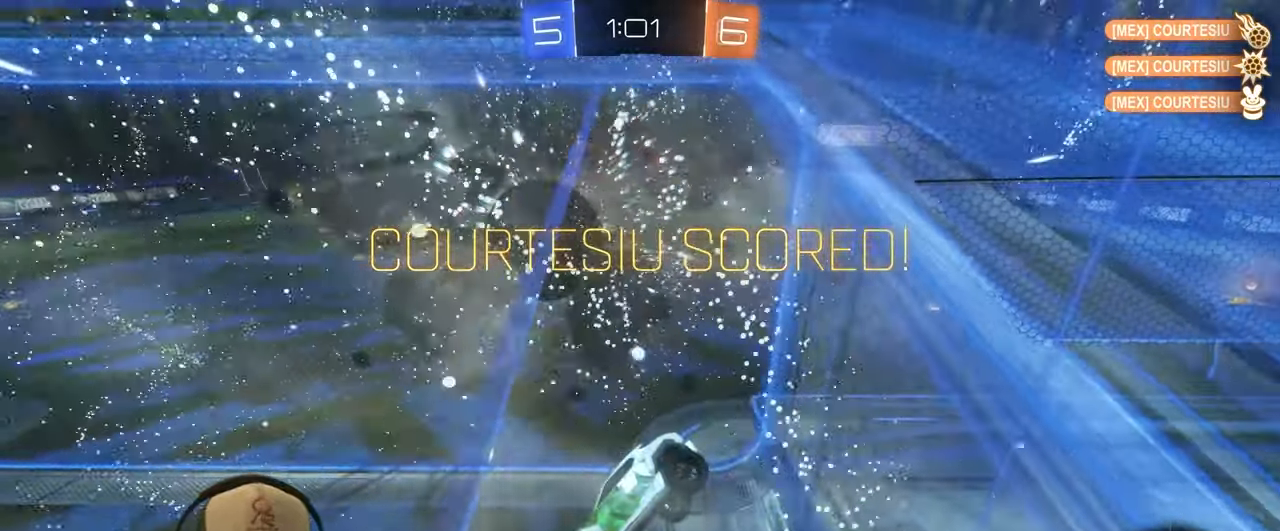
{"buttons": ["L1"], "left_stick": "up-right", "events": [[117, "CROSS", "up"], [183, "L1", "down"]]}
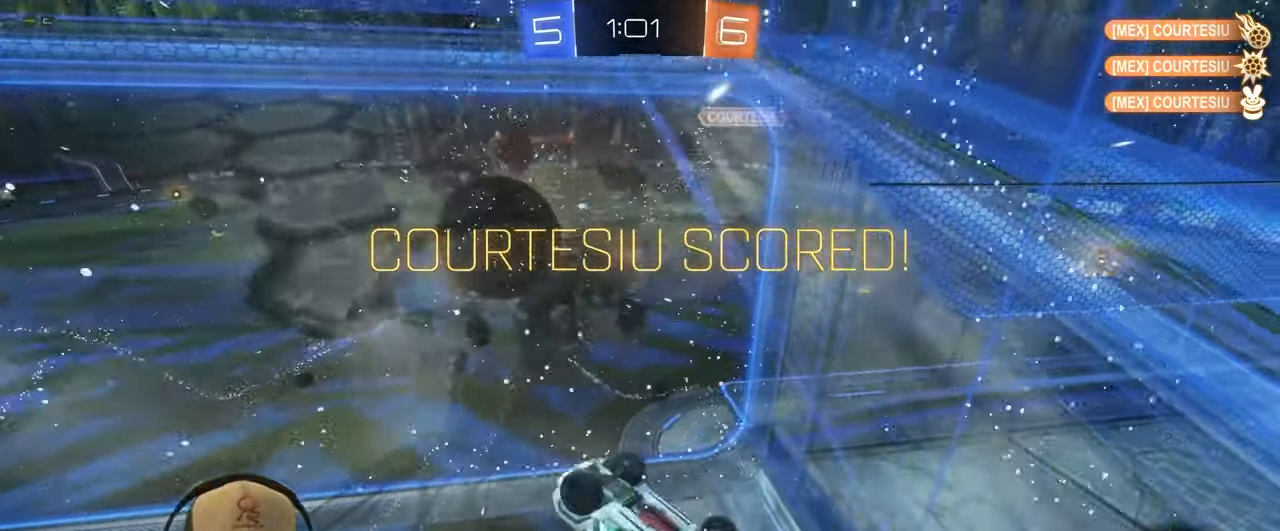
{"buttons": ["L1"], "left_stick": "down-right", "events": [[33, "CROSS", "down"], [117, "left_stick", "down-right"], [183, "CROSS", "up"]]}
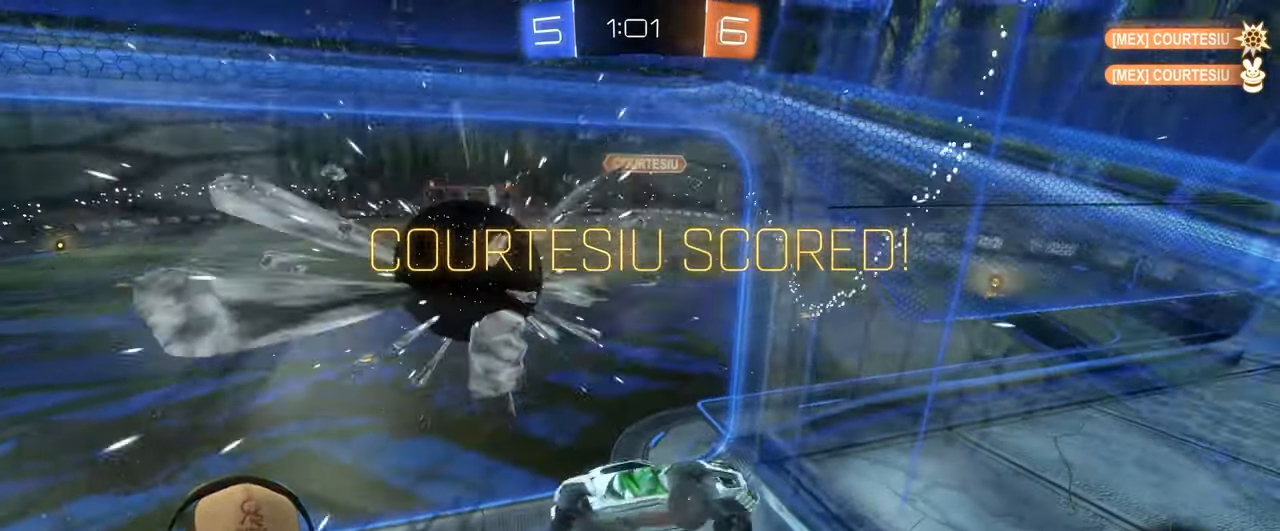
{"buttons": [], "left_stick": "center", "events": [[50, "left_stick", "center"], [67, "L1", "up"], [283, "CROSS", "down"], [433, "CROSS", "up"]]}
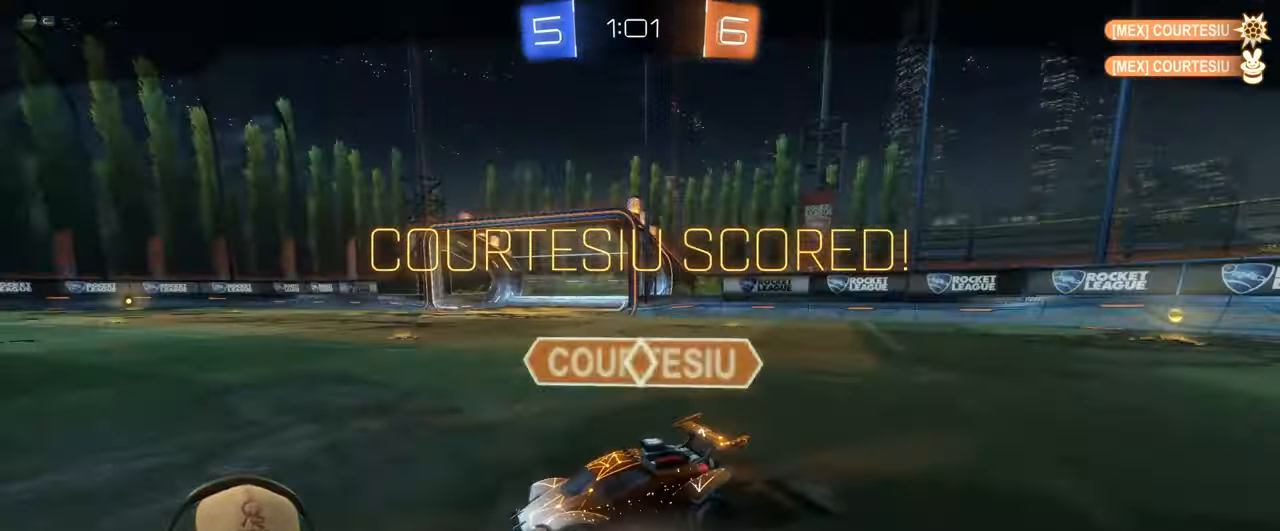
{"buttons": [], "left_stick": "center", "events": [[200, "CROSS", "down"], [317, "CROSS", "up"]]}
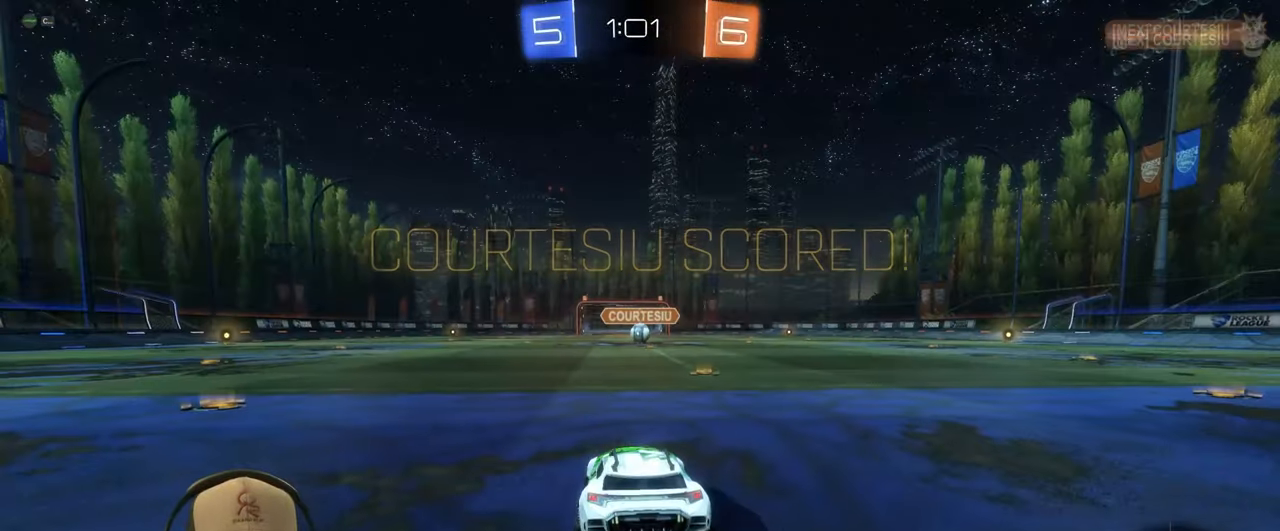
{"buttons": [], "left_stick": "center", "events": []}
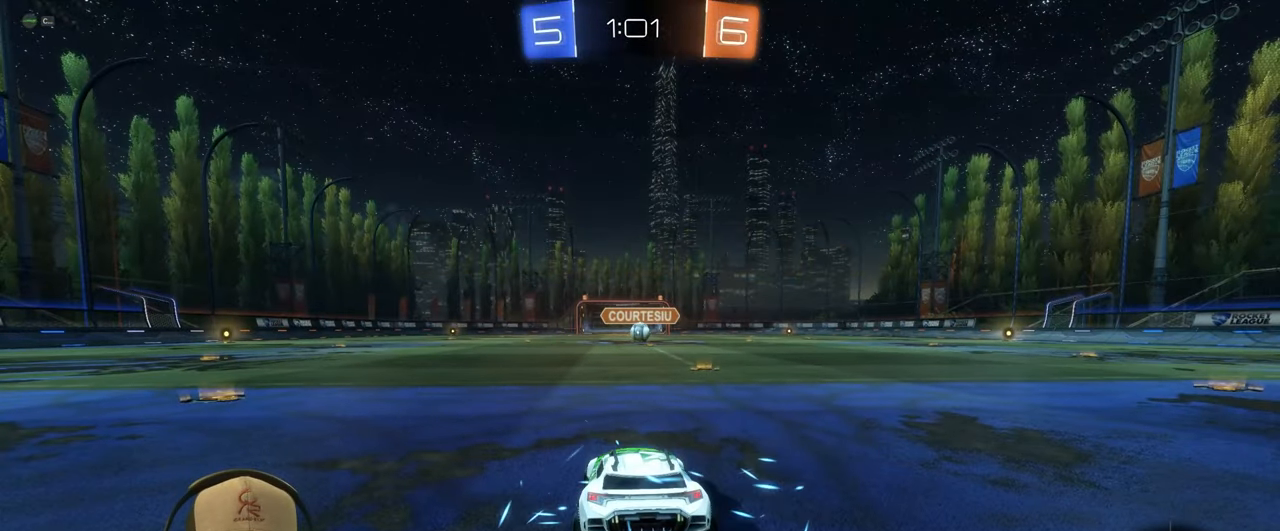
{"buttons": [], "left_stick": "center", "events": []}